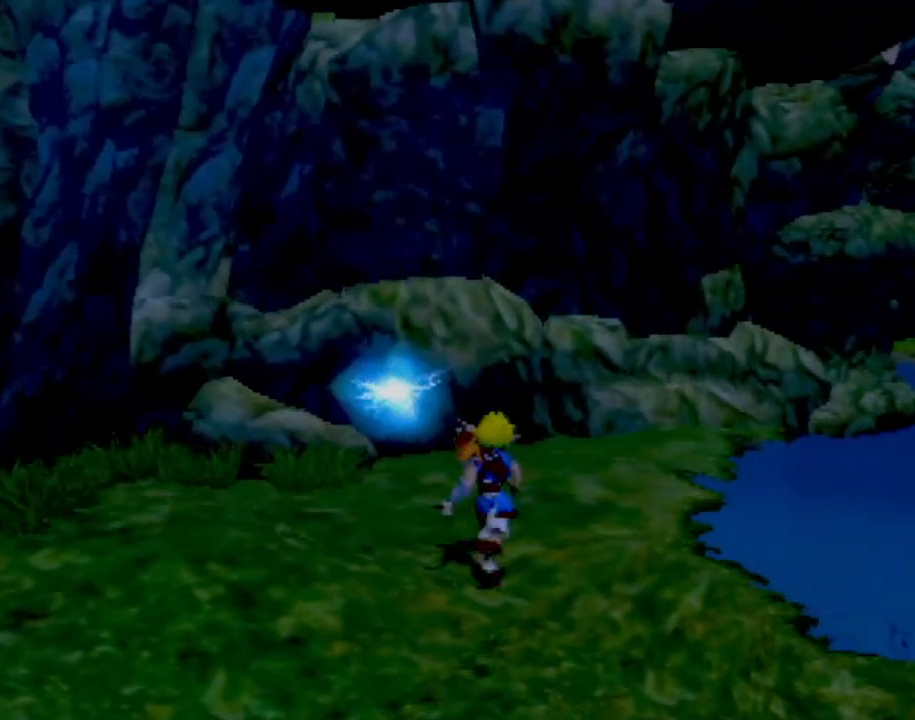
Gameplay with a controller (PlayStation layout); each line is a JSON object with the inputs held at the frame after it. "events" lists button and stick changes between this image and that frame as [ms after this image, input, new state], when the widget could be followed in between. Not read: L3 R3 right_stick.
{"buttons": [], "left_stick": "down-right", "events": [[150, "left_stick", "down"], [400, "left_stick", "down-right"]]}
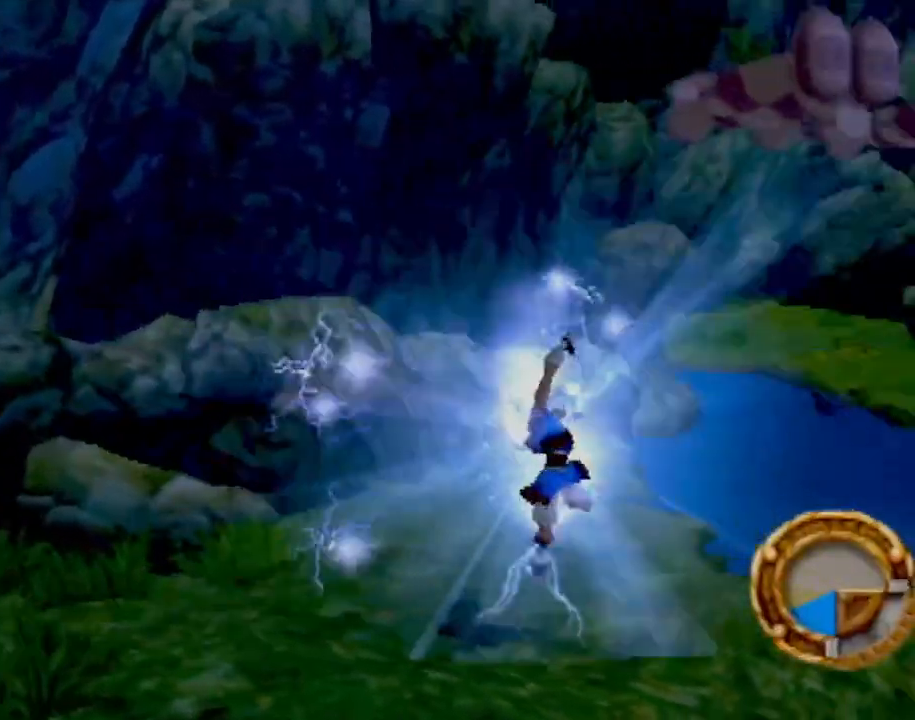
{"buttons": [], "left_stick": "up-left", "events": [[66, "left_stick", "right"], [317, "left_stick", "up-left"]]}
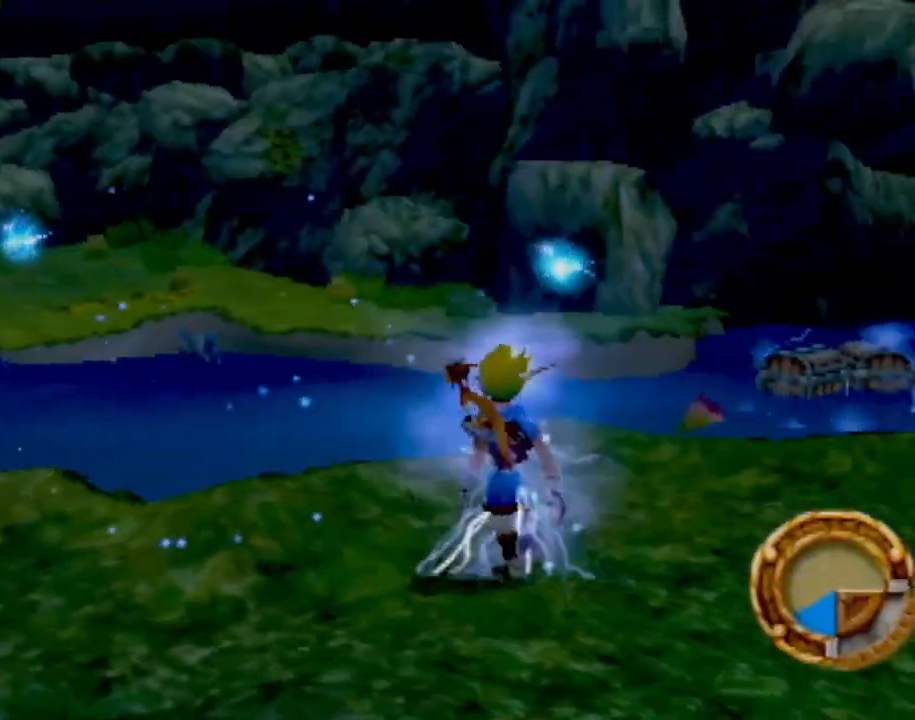
{"buttons": [], "left_stick": "up-left", "events": [[200, "left_stick", "left"], [350, "left_stick", "up-left"]]}
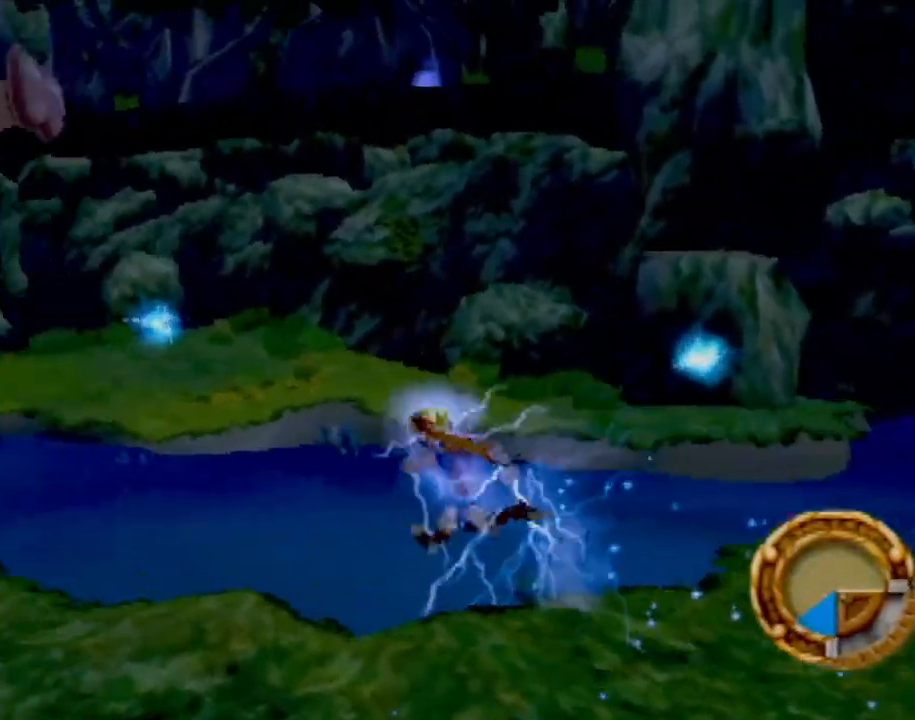
{"buttons": [], "left_stick": "up-left", "events": []}
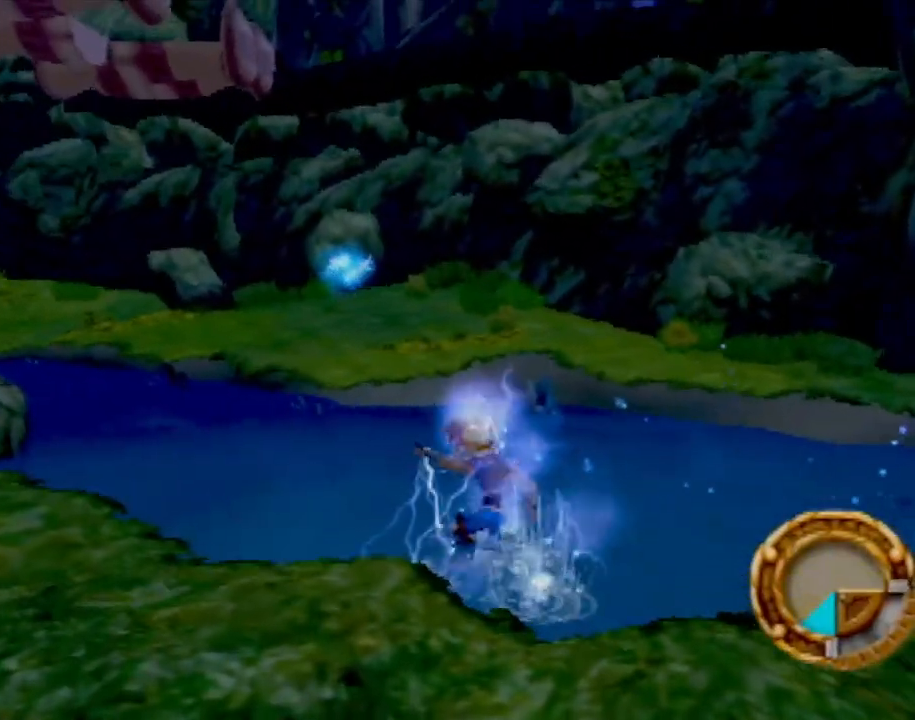
{"buttons": [], "left_stick": "up", "events": [[450, "left_stick", "up"]]}
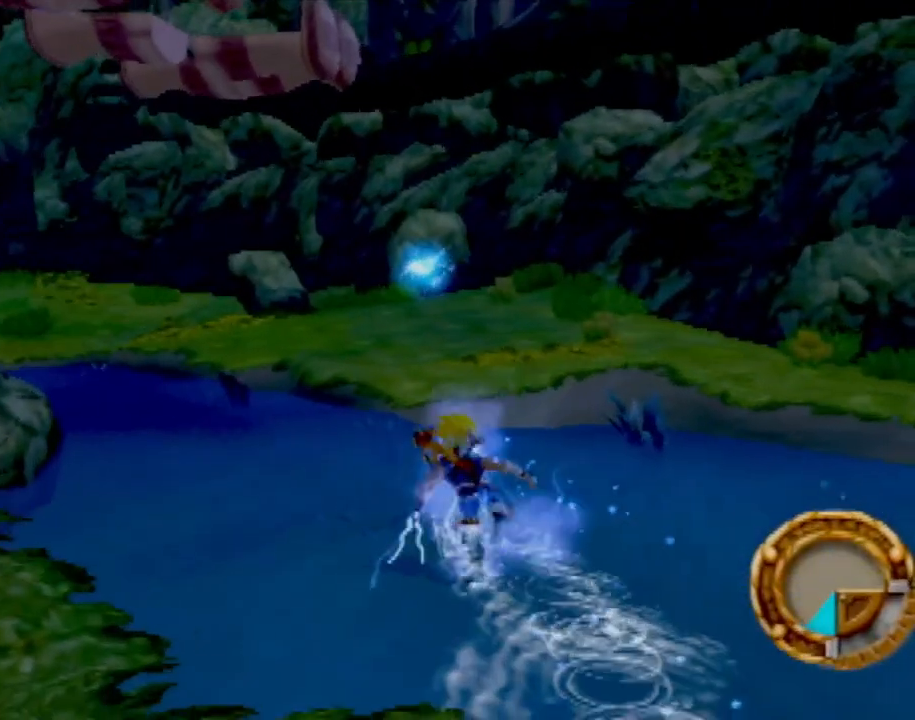
{"buttons": ["CROSS"], "left_stick": "up", "events": [[350, "CROSS", "down"]]}
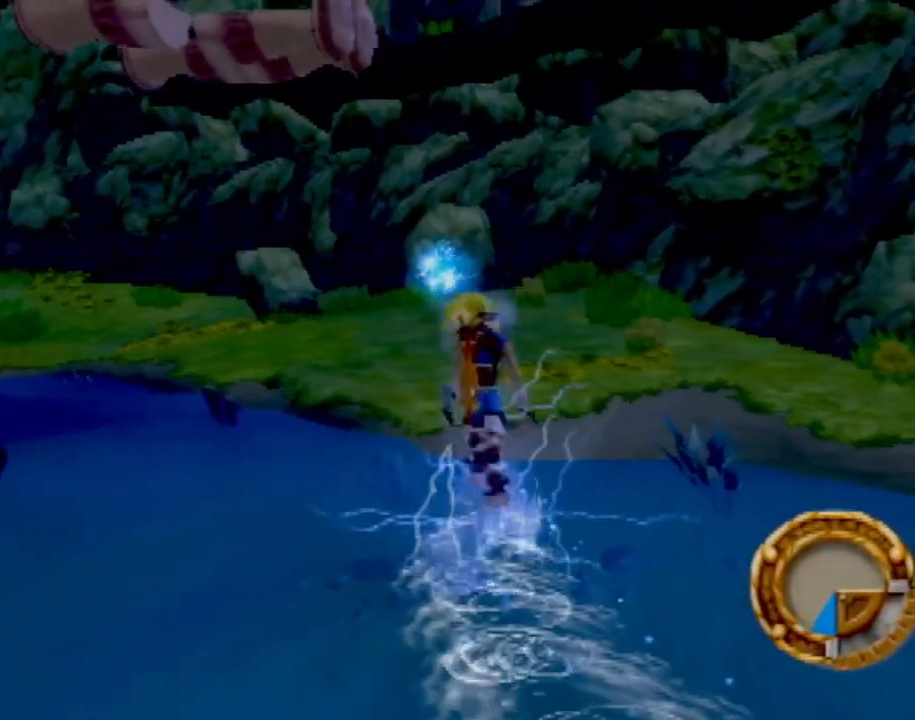
{"buttons": [], "left_stick": "up", "events": [[133, "CROSS", "up"]]}
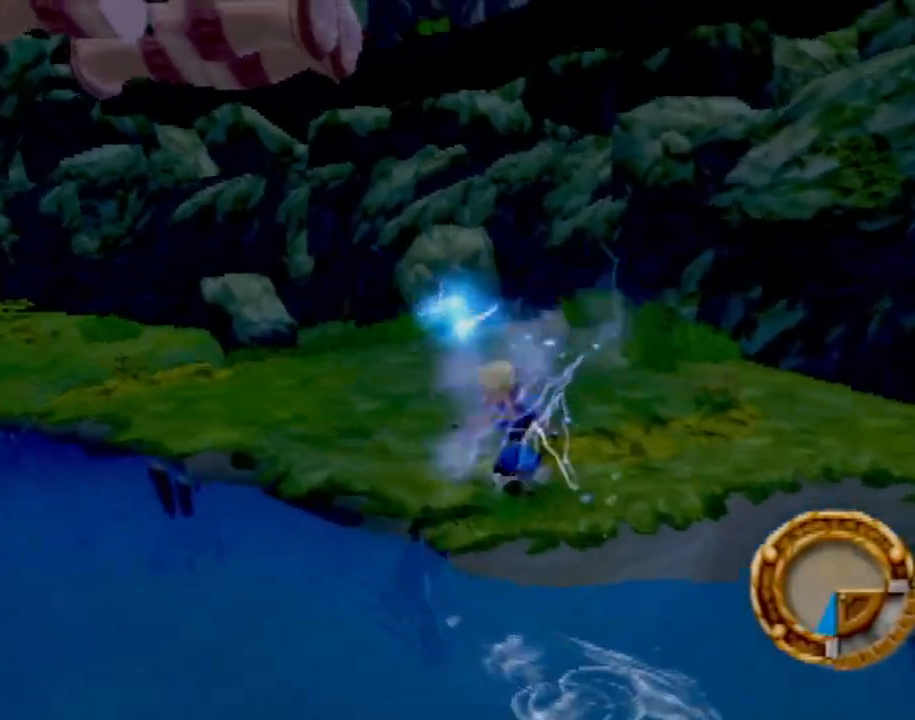
{"buttons": [], "left_stick": "up-right", "events": [[16, "left_stick", "up-left"], [367, "left_stick", "up-right"]]}
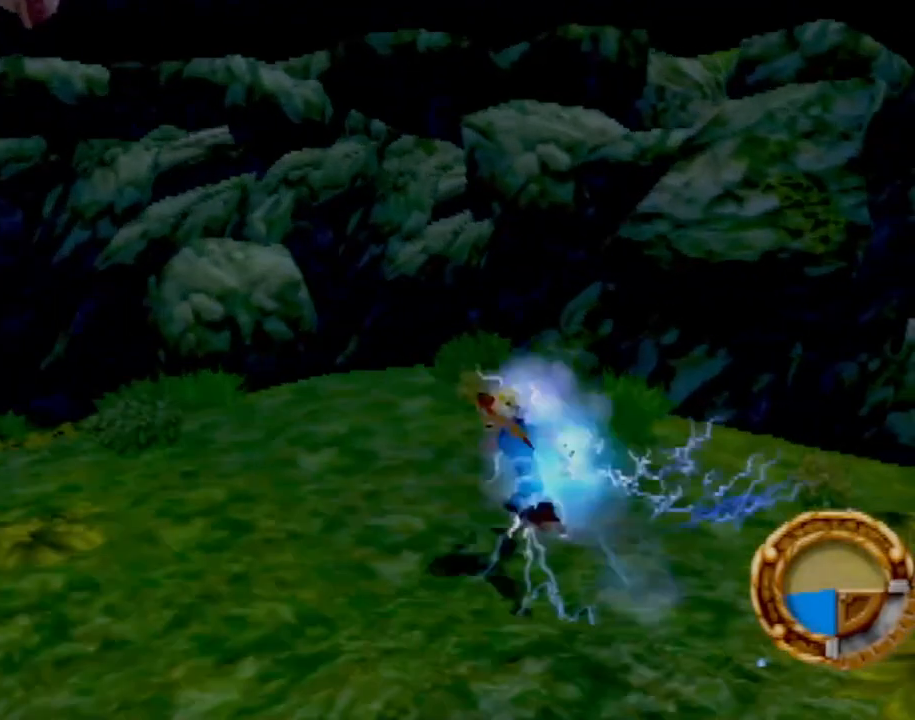
{"buttons": [], "left_stick": "up-right", "events": []}
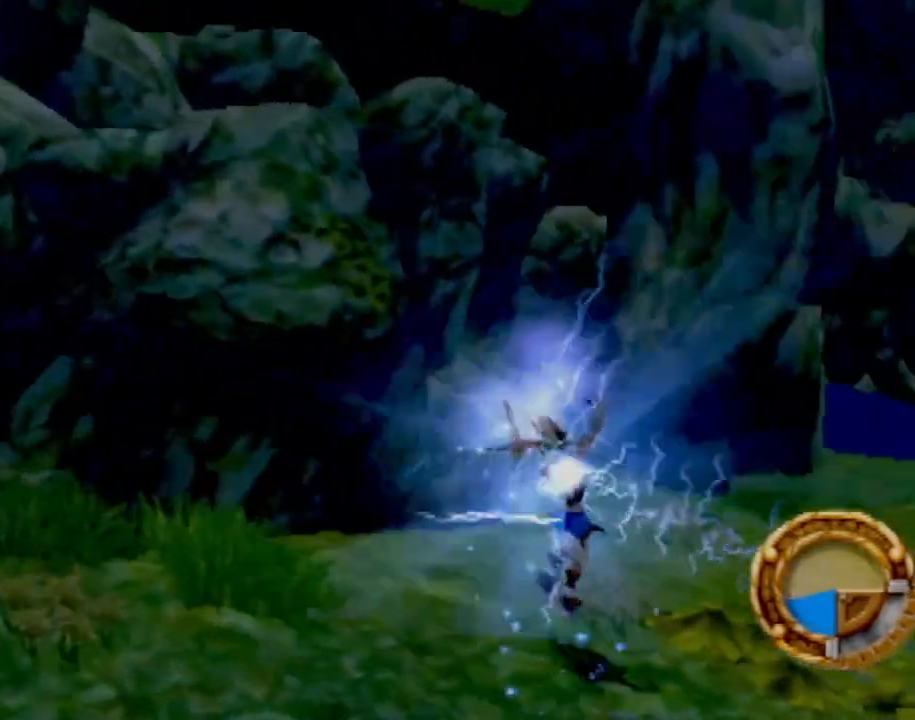
{"buttons": [], "left_stick": "up", "events": [[183, "left_stick", "up"]]}
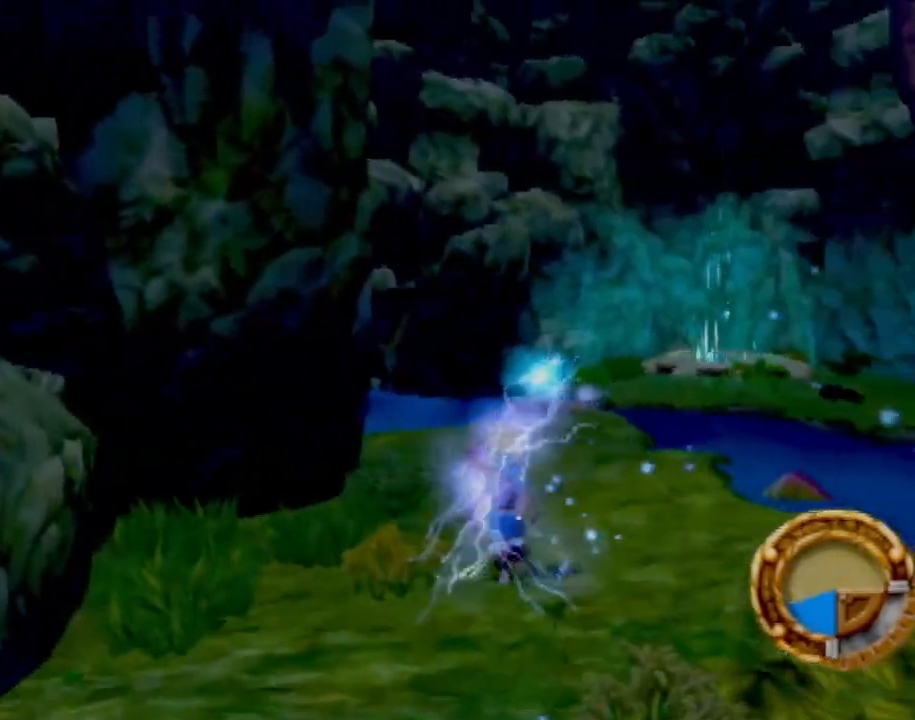
{"buttons": [], "left_stick": "up-right", "events": [[484, "left_stick", "up-right"]]}
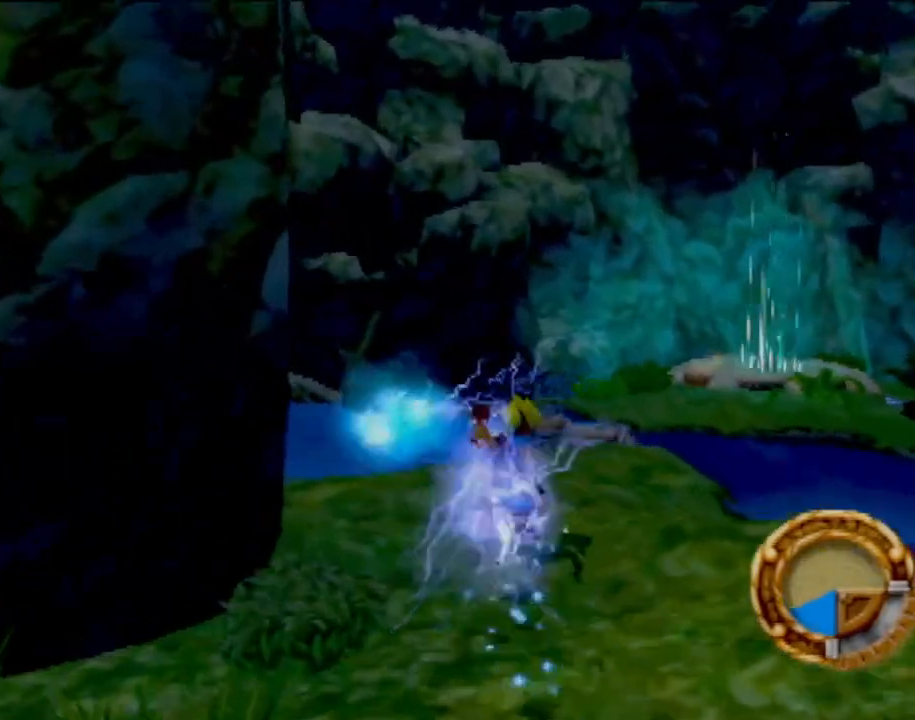
{"buttons": ["CROSS"], "left_stick": "up", "events": [[150, "left_stick", "up"], [350, "CROSS", "down"]]}
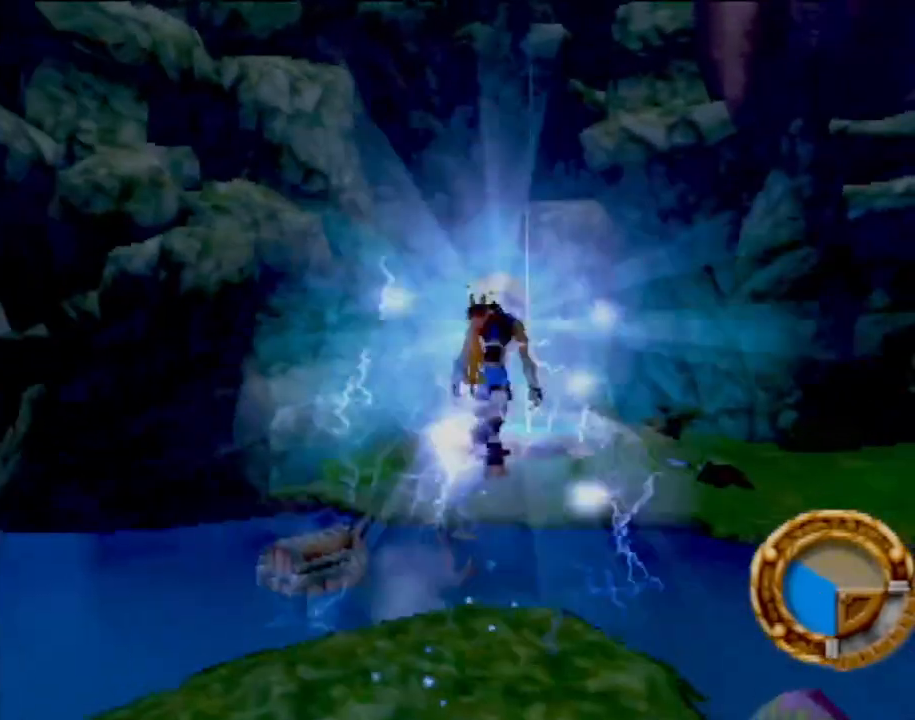
{"buttons": [], "left_stick": "up", "events": [[134, "CROSS", "up"]]}
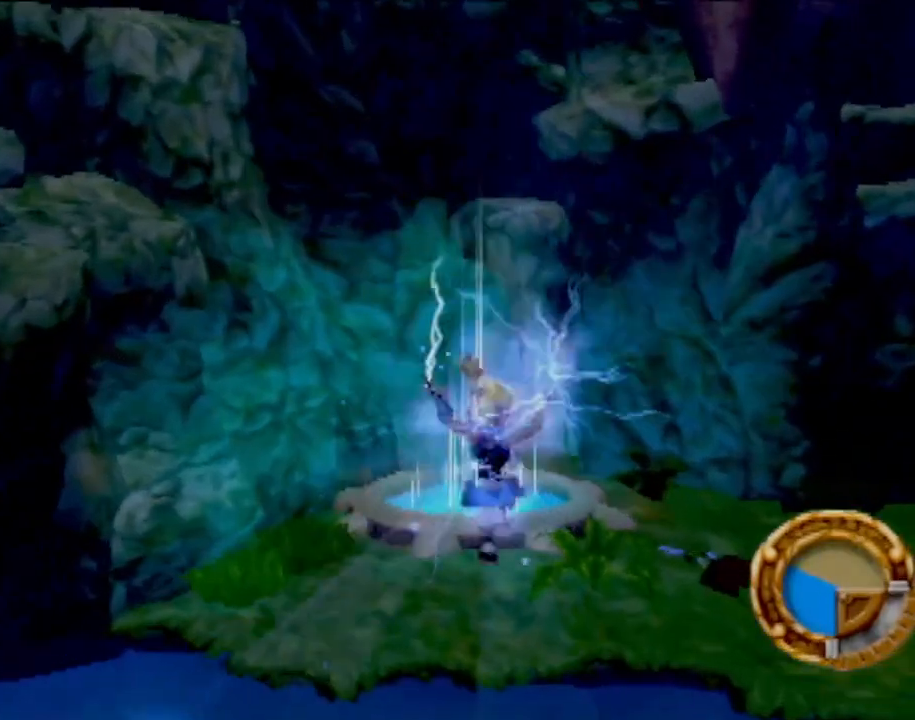
{"buttons": [], "left_stick": "up", "events": []}
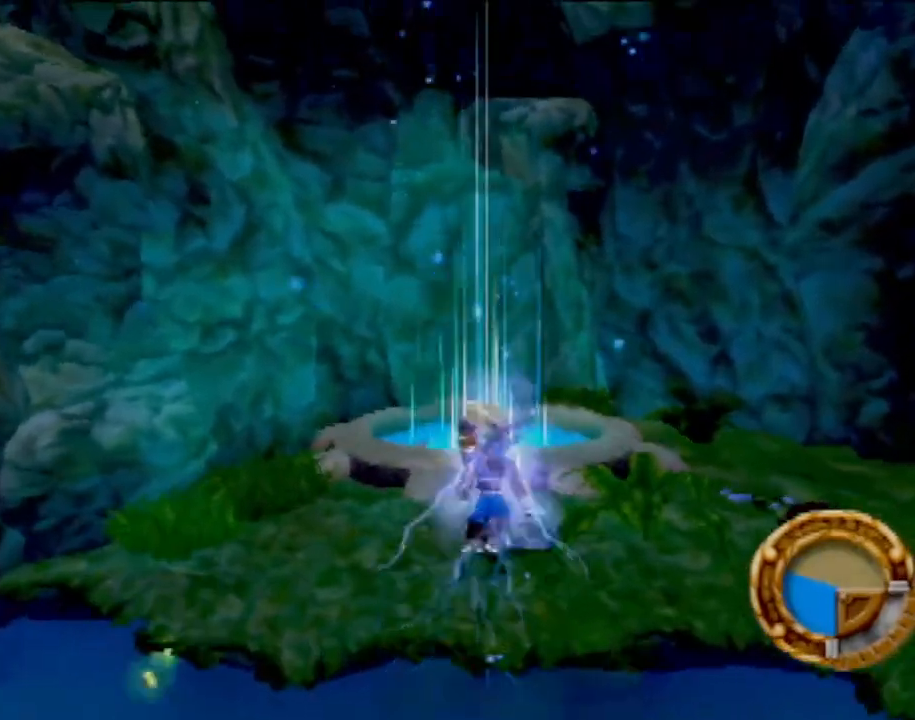
{"buttons": ["CROSS"], "left_stick": "center", "events": [[434, "left_stick", "center"], [451, "CROSS", "down"]]}
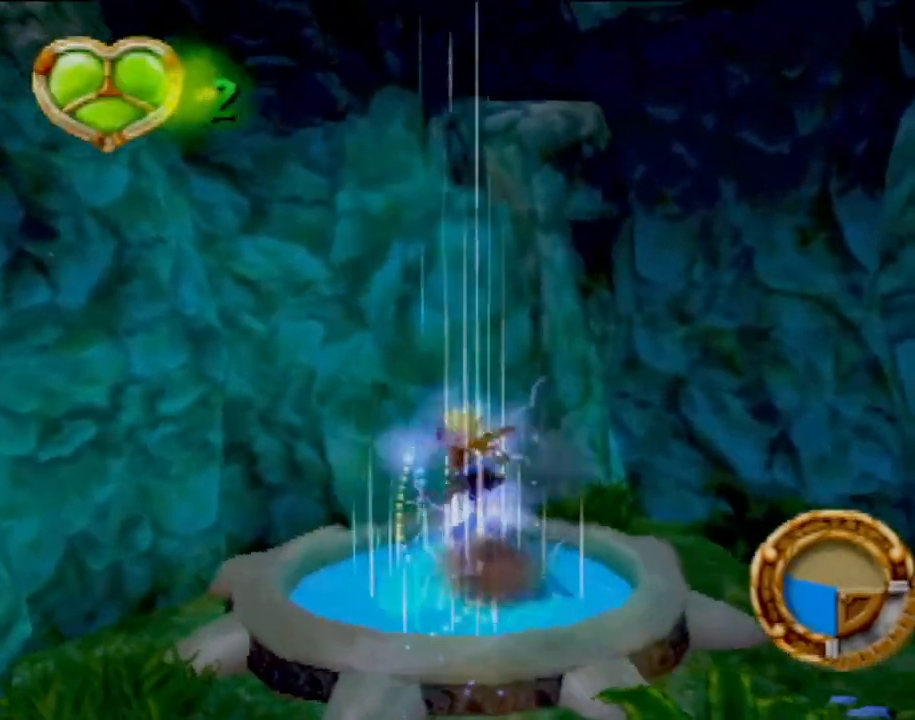
{"buttons": [], "left_stick": "center", "events": [[150, "CROSS", "up"]]}
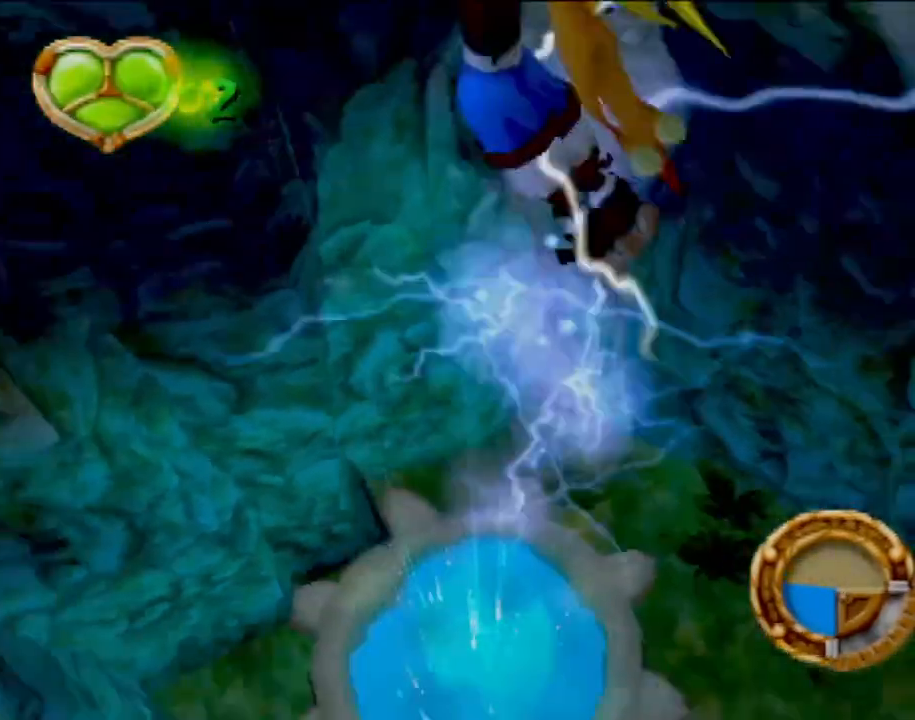
{"buttons": [], "left_stick": "up-left", "events": [[17, "left_stick", "up-left"]]}
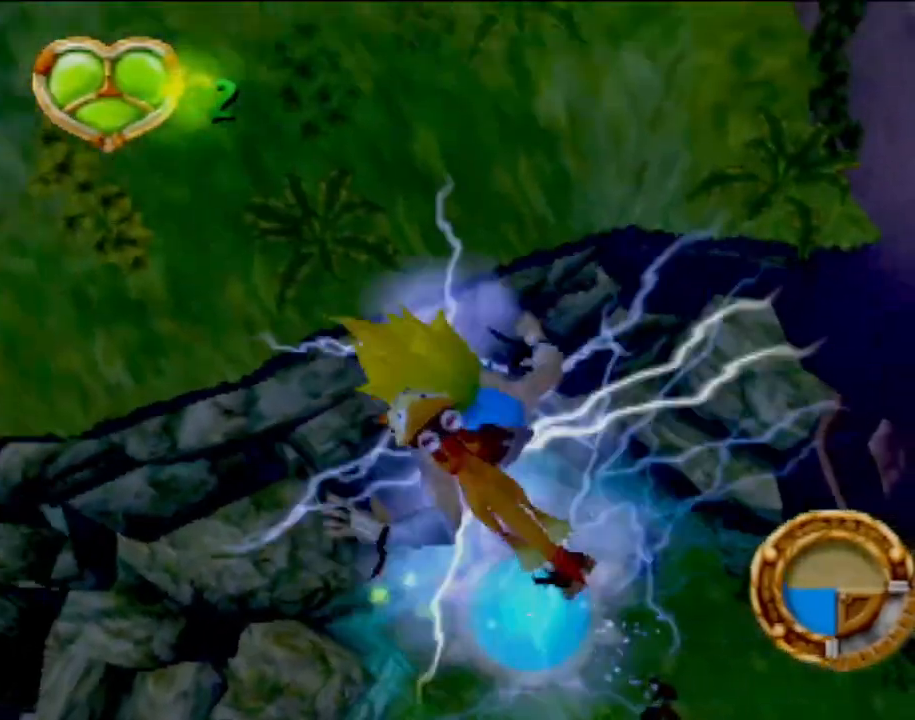
{"buttons": [], "left_stick": "up-left", "events": []}
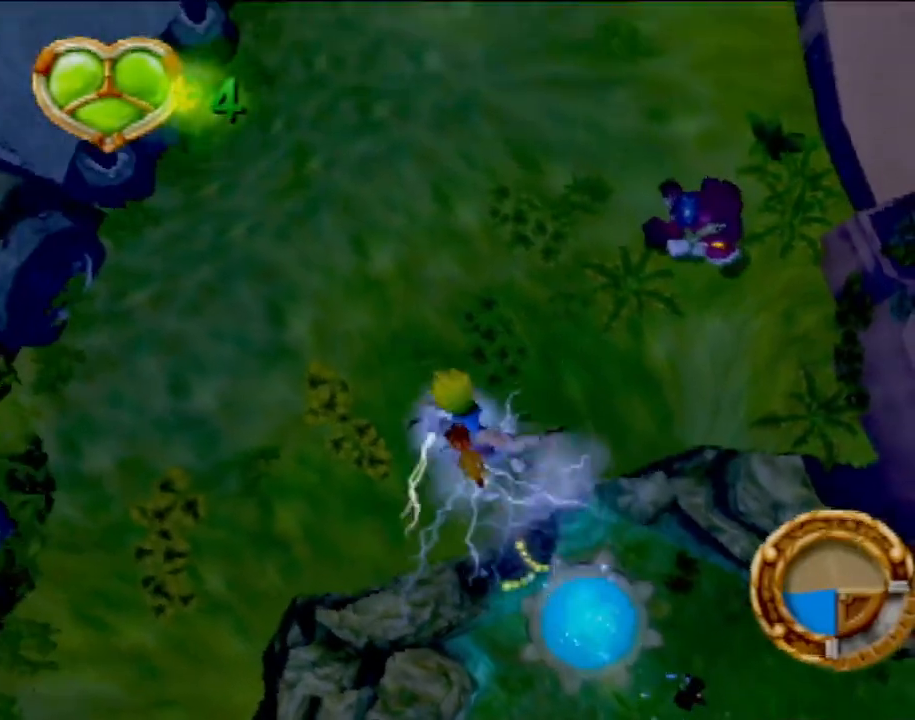
{"buttons": [], "left_stick": "up-right", "events": [[100, "left_stick", "up"], [334, "left_stick", "up-right"]]}
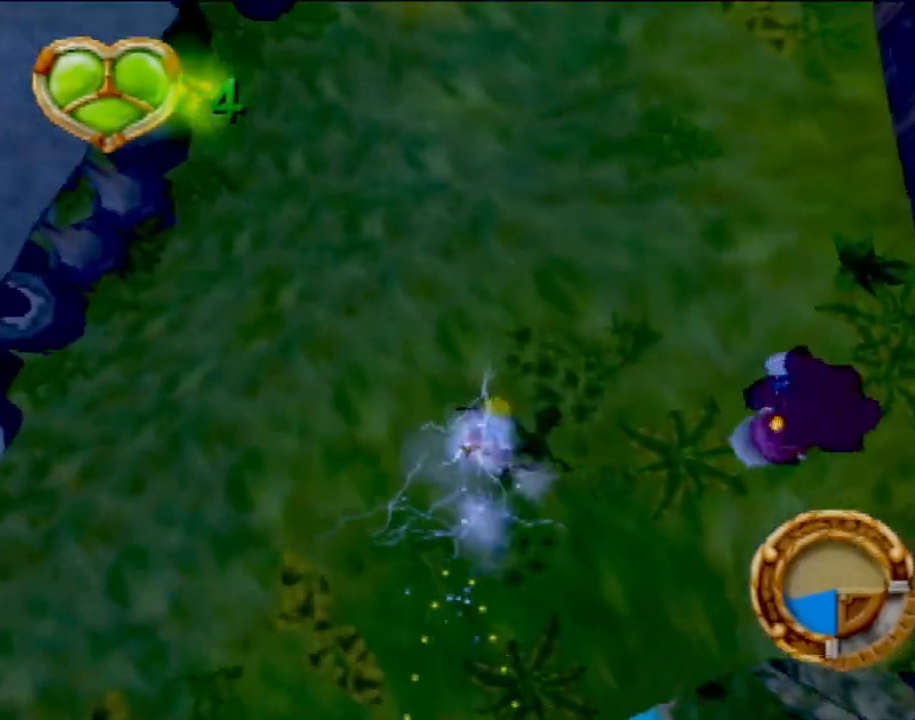
{"buttons": [], "left_stick": "up", "events": [[450, "left_stick", "up"]]}
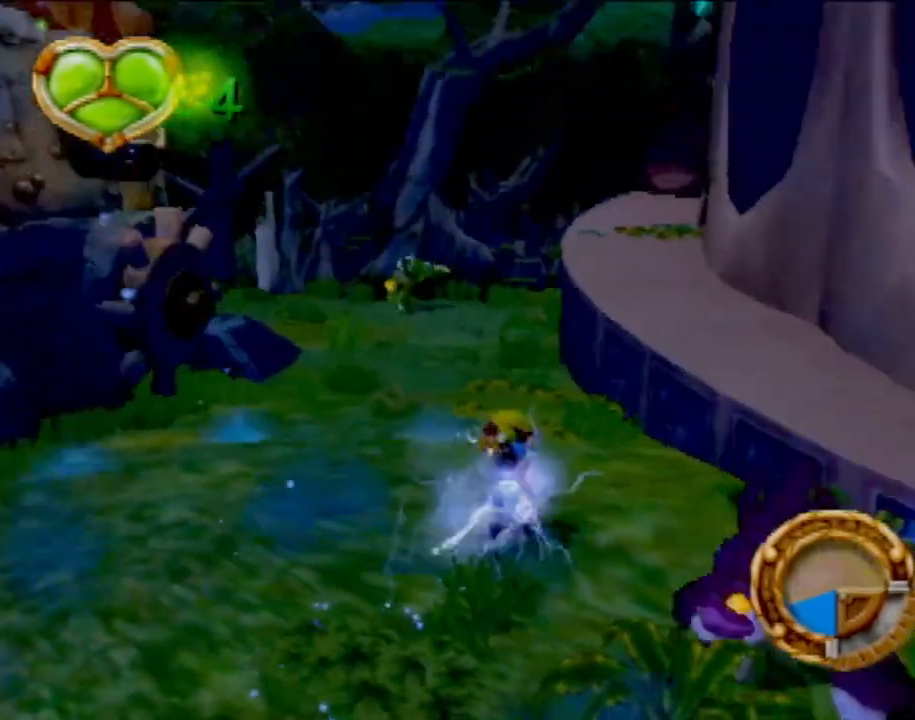
{"buttons": [], "left_stick": "up", "events": []}
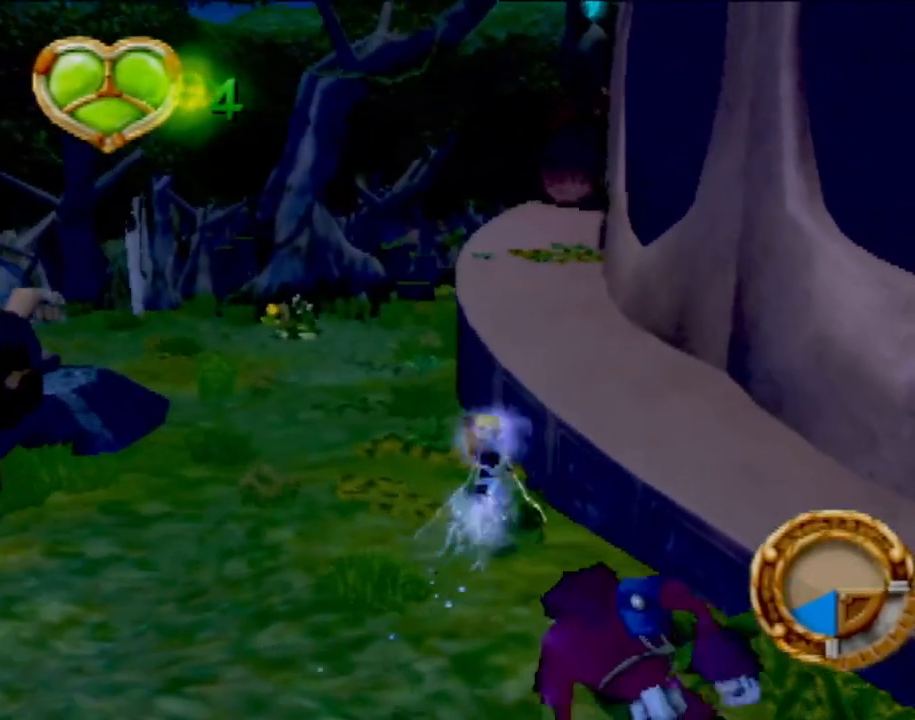
{"buttons": ["CROSS"], "left_stick": "up-right", "events": [[33, "left_stick", "up-right"], [167, "CROSS", "down"], [367, "CROSS", "up"], [484, "CROSS", "down"]]}
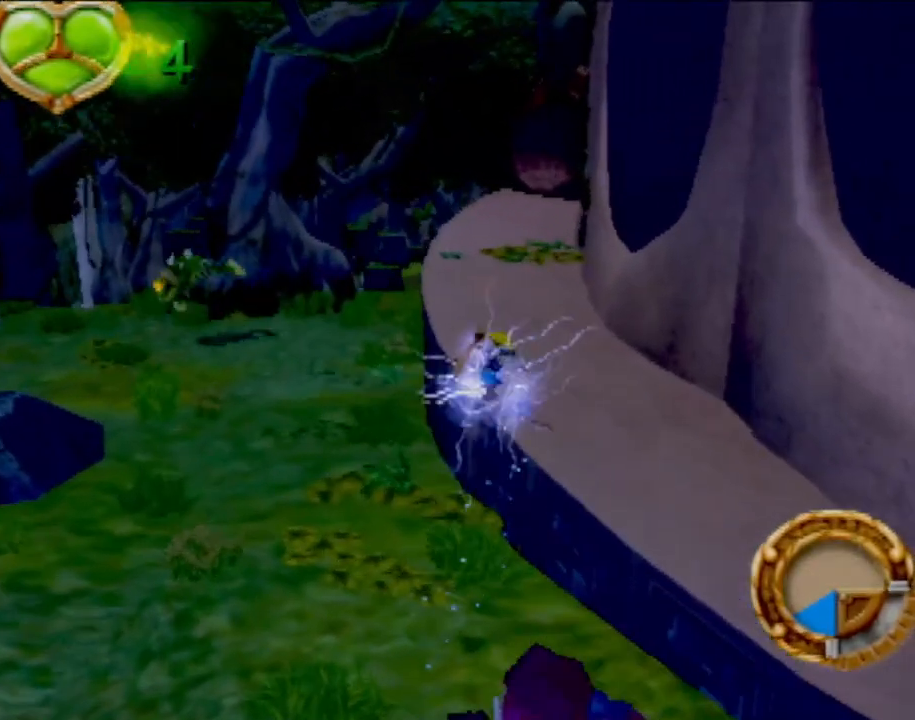
{"buttons": [], "left_stick": "up", "events": [[67, "left_stick", "up"], [167, "CROSS", "up"]]}
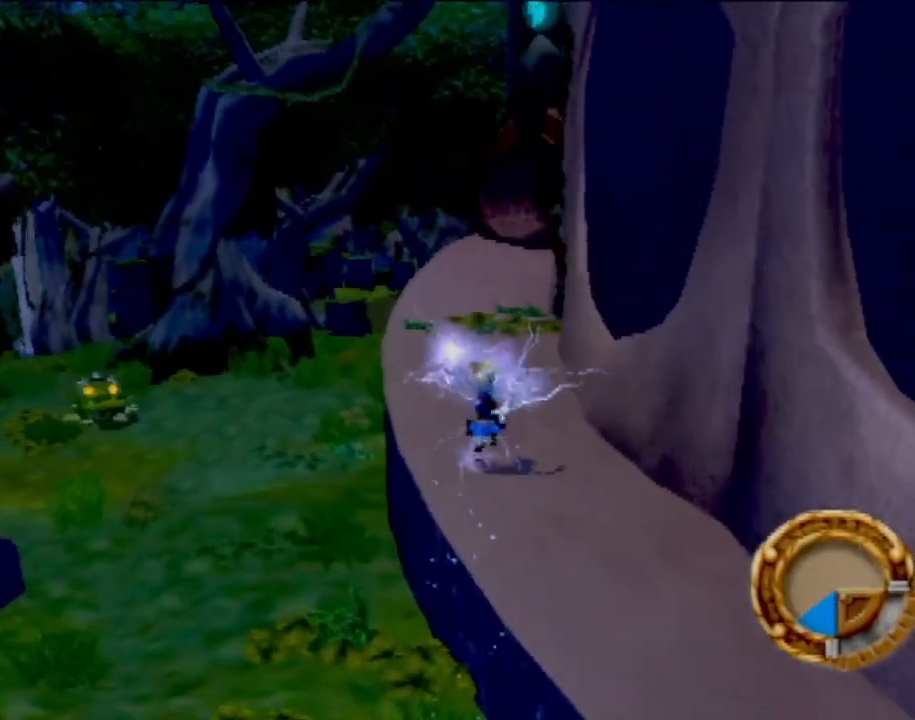
{"buttons": [], "left_stick": "center", "events": [[100, "left_stick", "up-left"], [450, "left_stick", "center"]]}
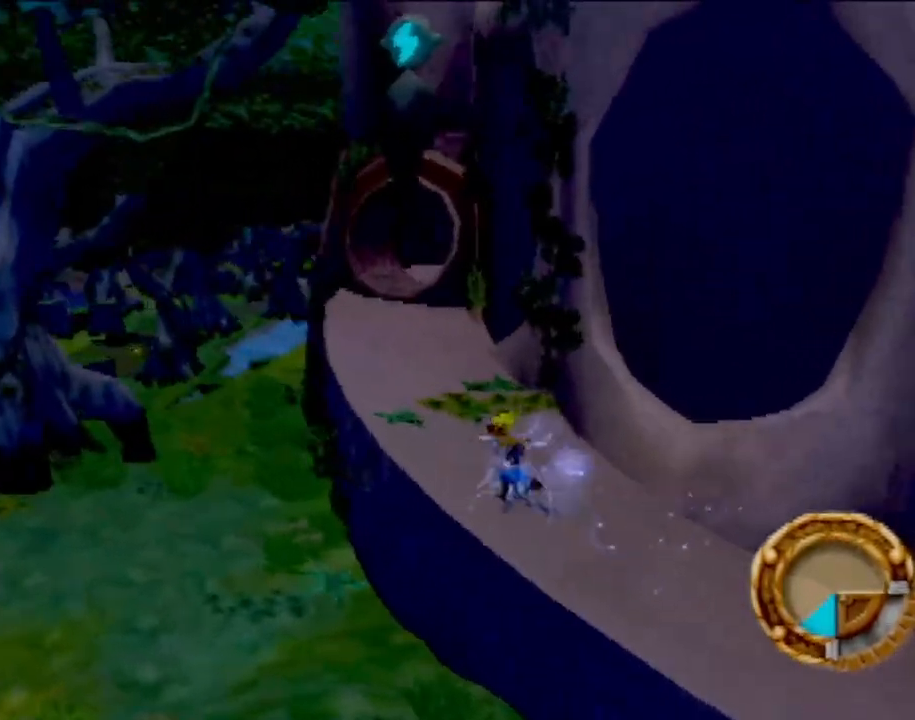
{"buttons": [], "left_stick": "right", "events": [[167, "left_stick", "right"]]}
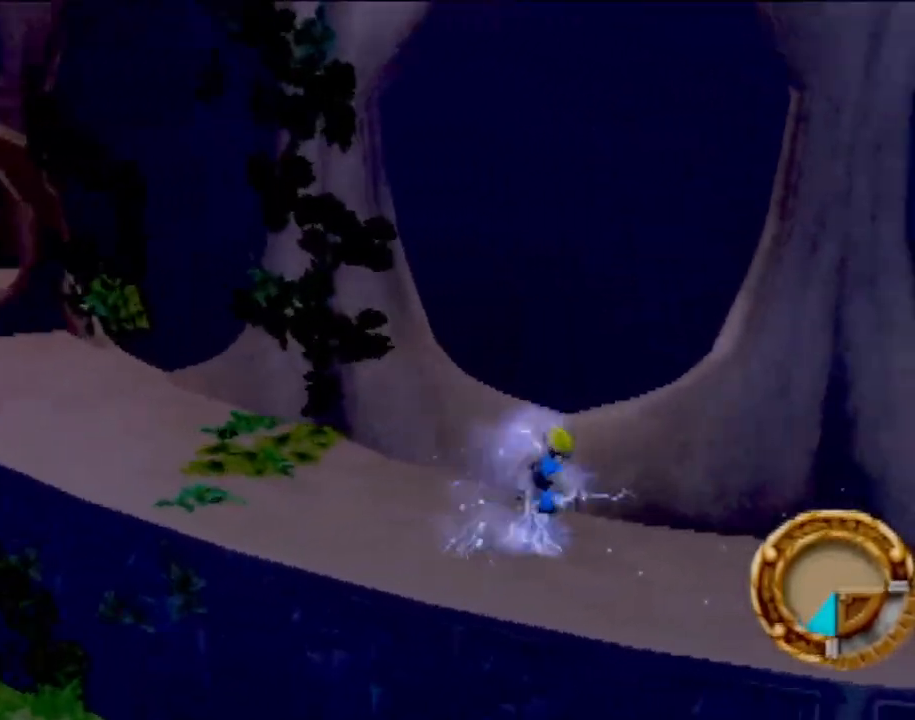
{"buttons": [], "left_stick": "up", "events": [[67, "left_stick", "center"], [217, "left_stick", "up-right"], [450, "left_stick", "up"]]}
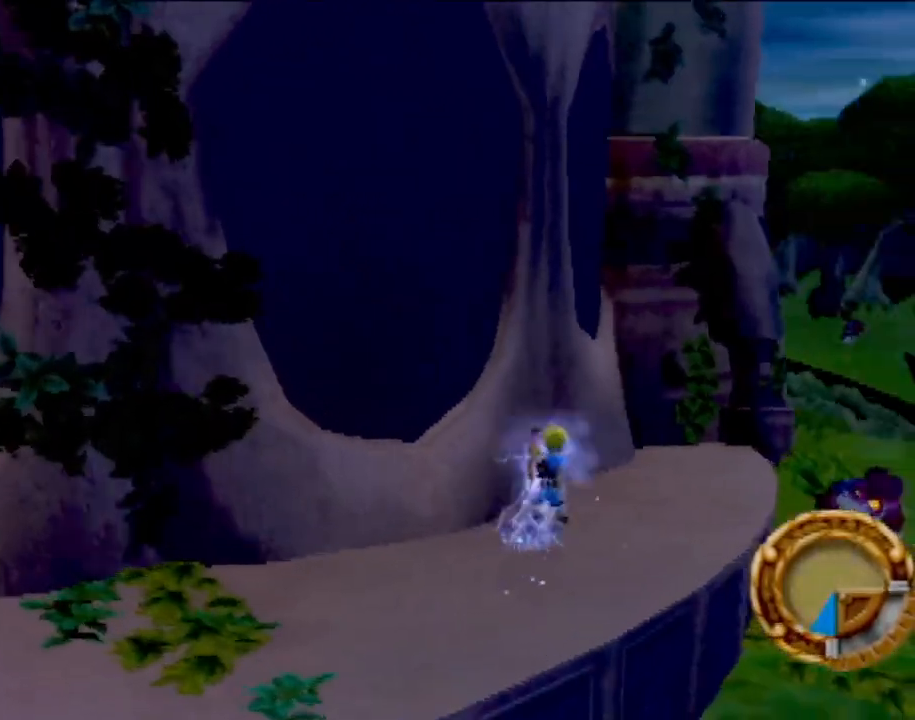
{"buttons": [], "left_stick": "up", "events": [[100, "left_stick", "up-right"], [251, "left_stick", "up"]]}
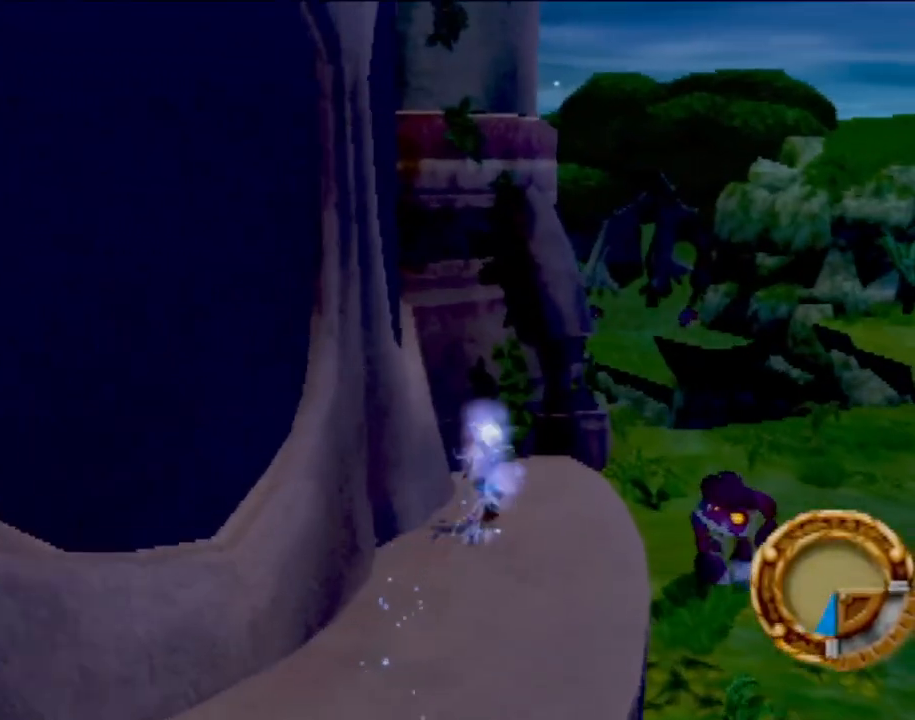
{"buttons": [], "left_stick": "up-right", "events": [[50, "left_stick", "up-right"]]}
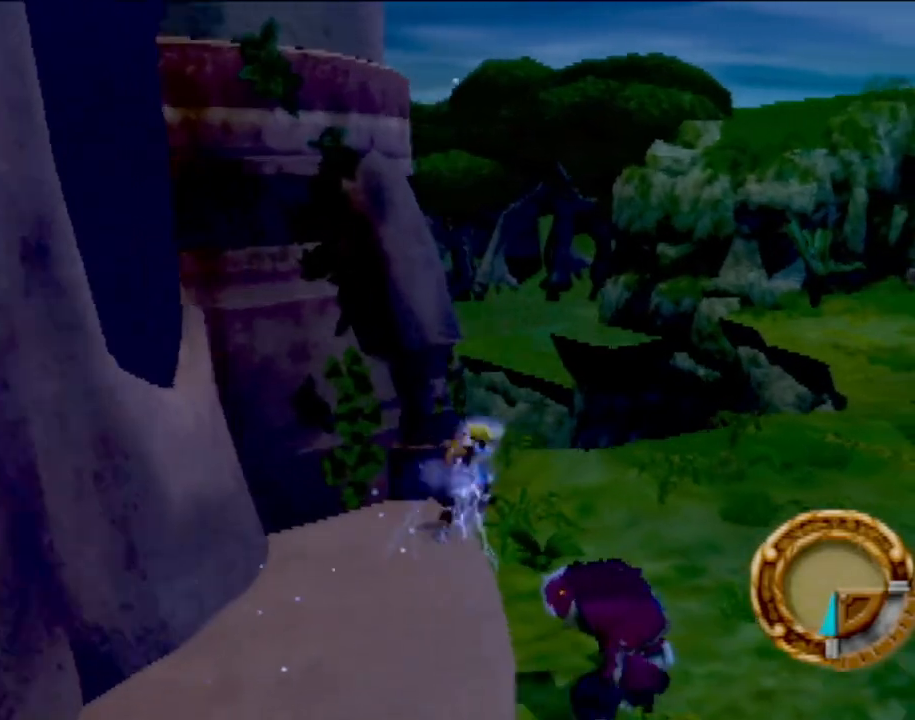
{"buttons": [], "left_stick": "up-right", "events": [[267, "left_stick", "right"], [451, "left_stick", "up-right"]]}